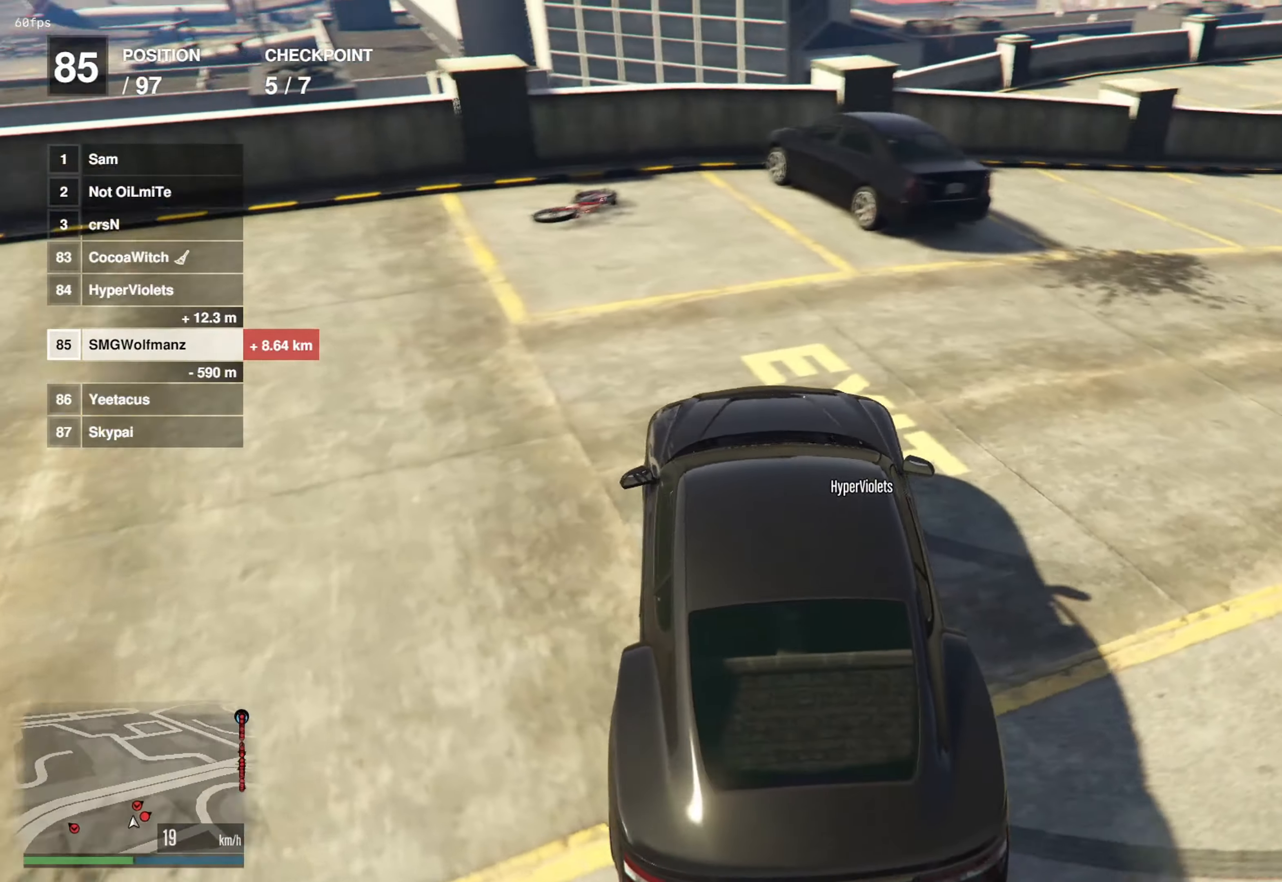
Gameplay with a controller (PlayStation layout); each line is a JSON object with the inputs held at the frame after it. "events" lists button and stick changes between this image and that frame as [ms after this image, input, new state], when the widget could be followed in between.
{"buttons": ["R2"], "left_stick": "right", "right_stick": "right", "events": [[50, "left_stick", "right"], [134, "right_stick", "center"], [317, "right_stick", "right"]]}
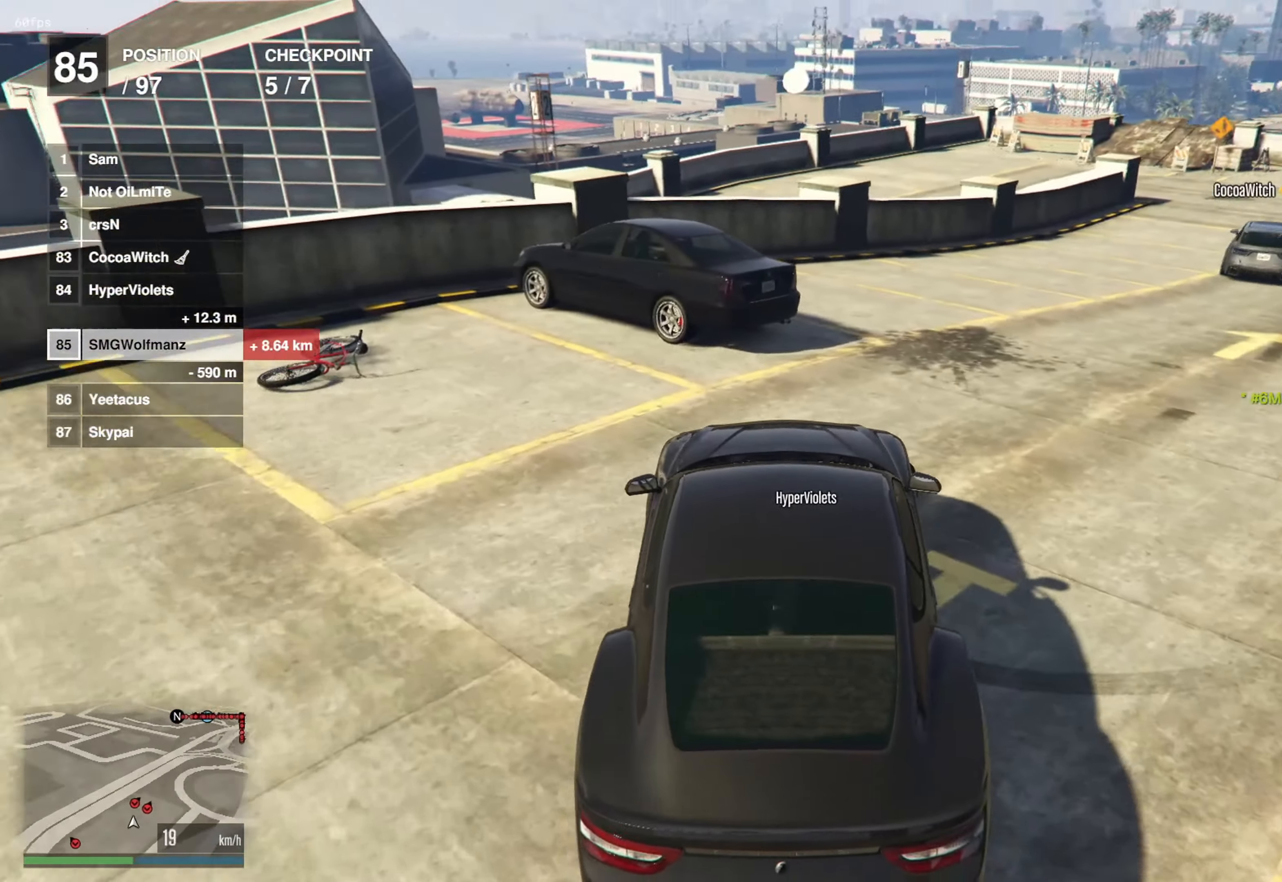
{"buttons": ["R2"], "left_stick": "center", "right_stick": "center", "events": [[50, "right_stick", "center"], [66, "left_stick", "center"], [166, "left_stick", "right"], [300, "left_stick", "center"]]}
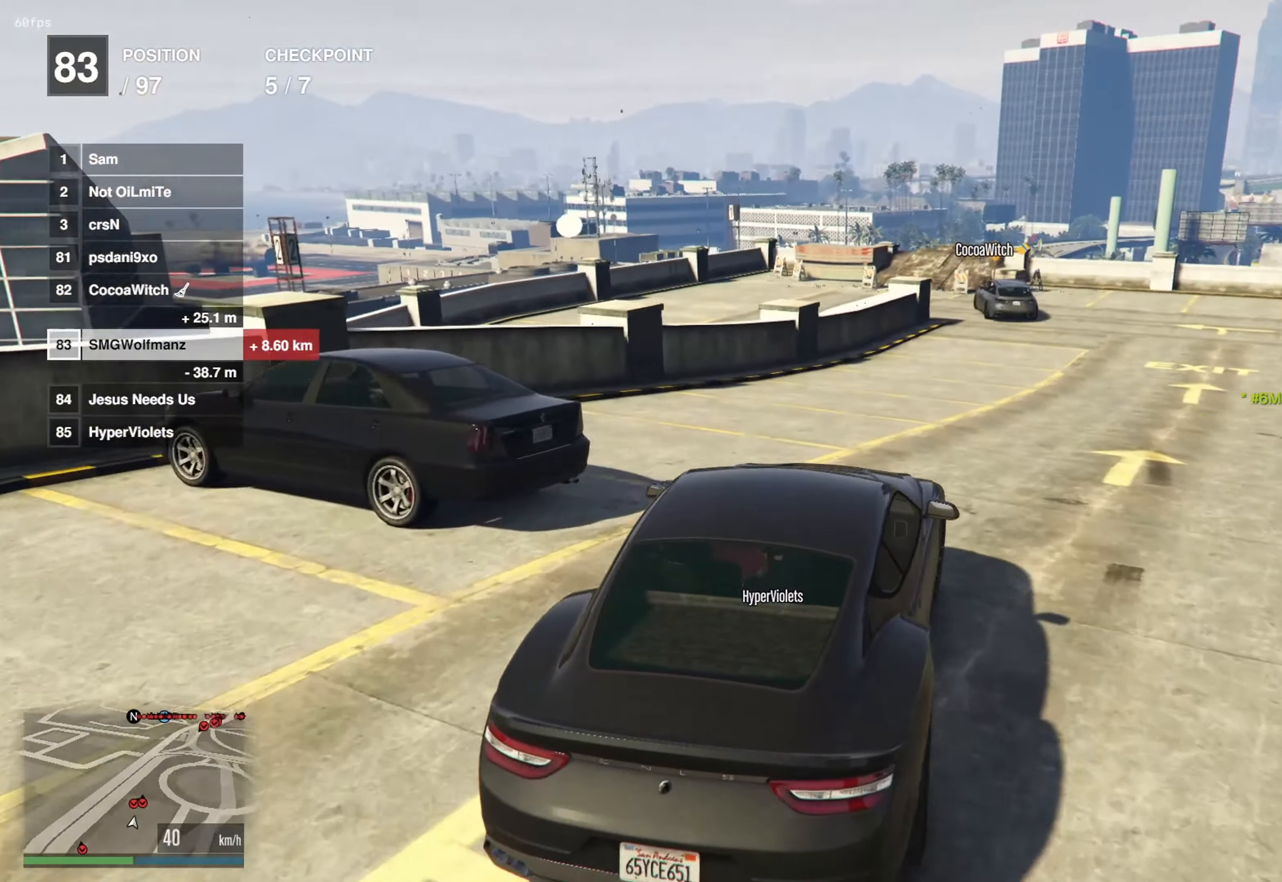
{"buttons": ["R2"], "left_stick": "left", "right_stick": "down", "events": [[167, "left_stick", "right"], [284, "left_stick", "center"], [317, "right_stick", "down"], [501, "left_stick", "left"]]}
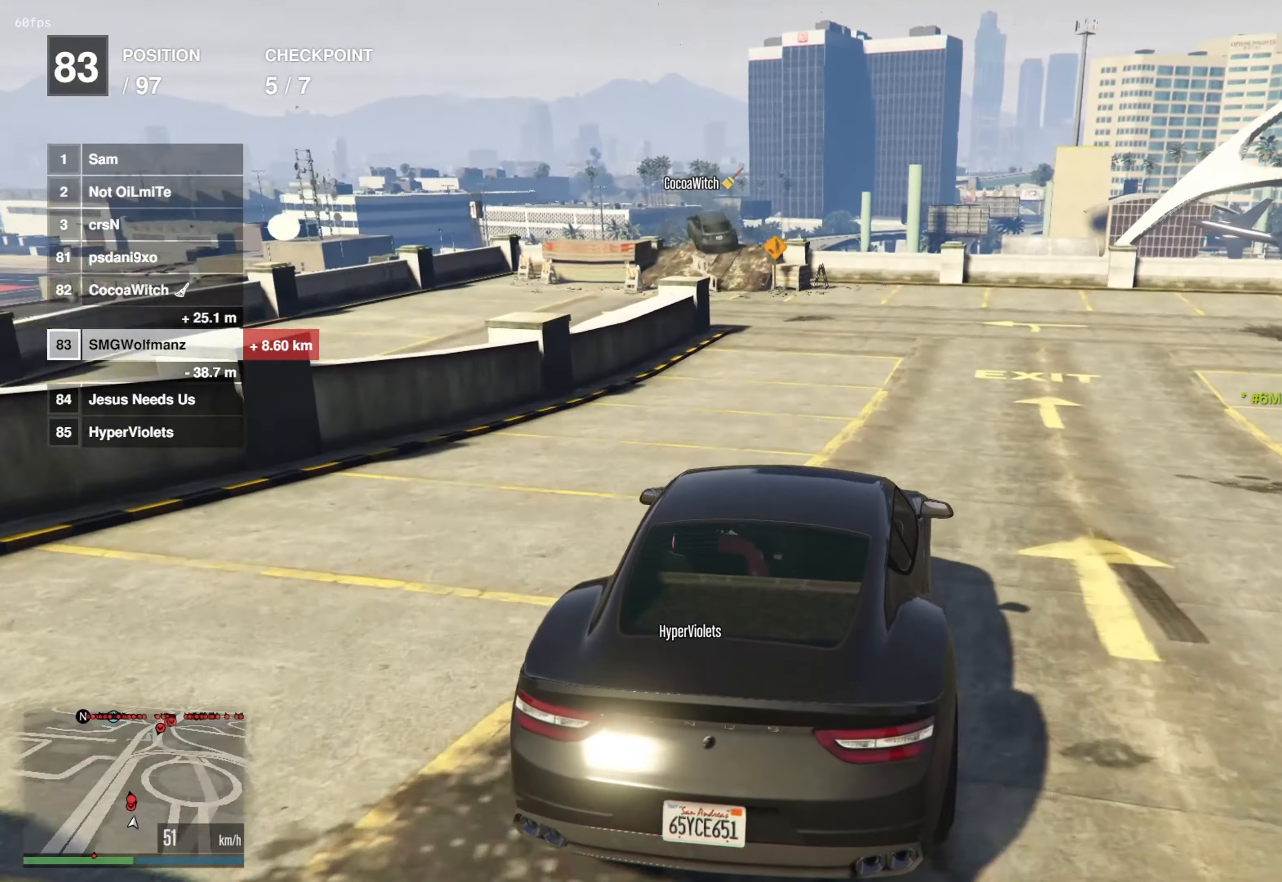
{"buttons": ["R2"], "left_stick": "center", "right_stick": "down", "events": [[116, "left_stick", "center"], [283, "left_stick", "left"], [383, "left_stick", "center"]]}
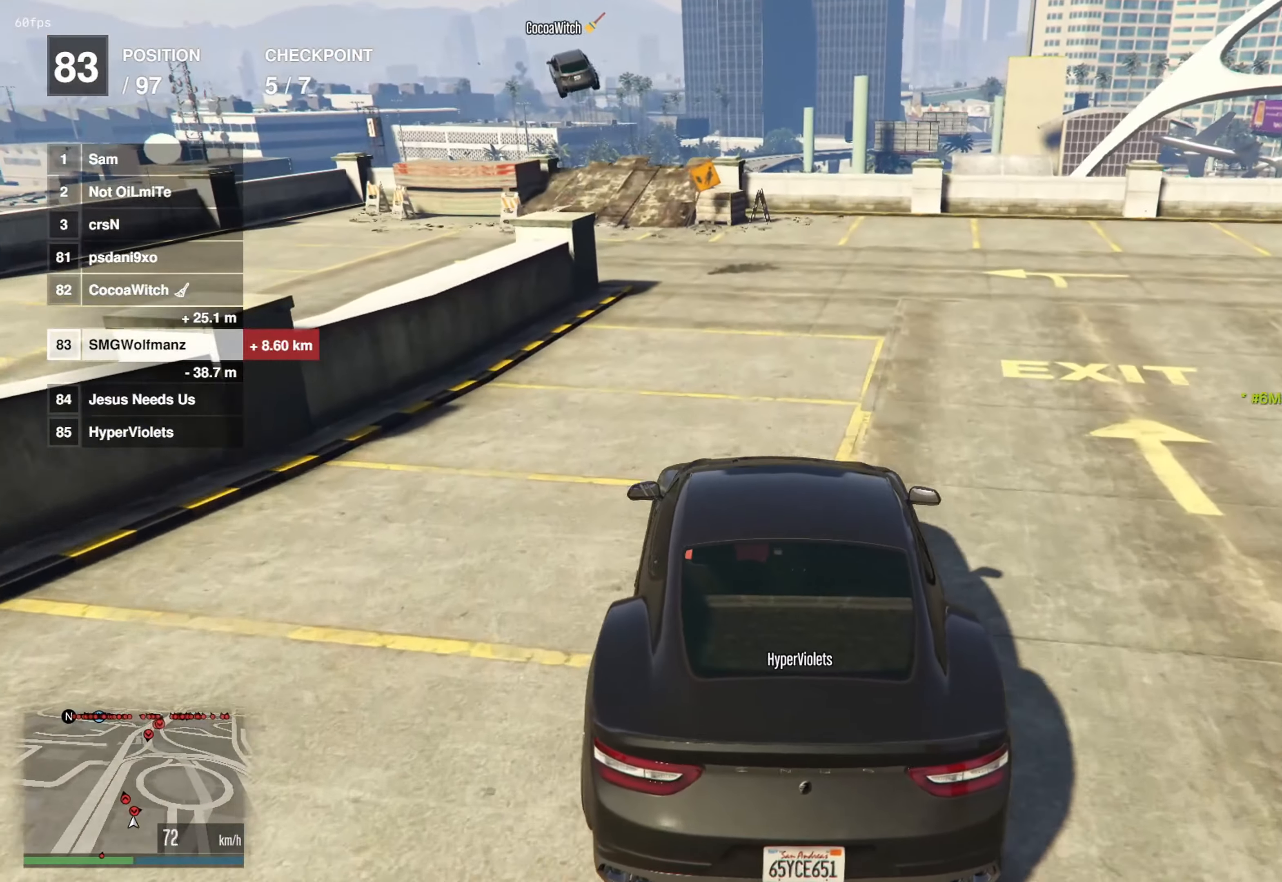
{"buttons": ["R2"], "left_stick": "center", "right_stick": "down", "events": [[284, "left_stick", "left"], [367, "left_stick", "center"]]}
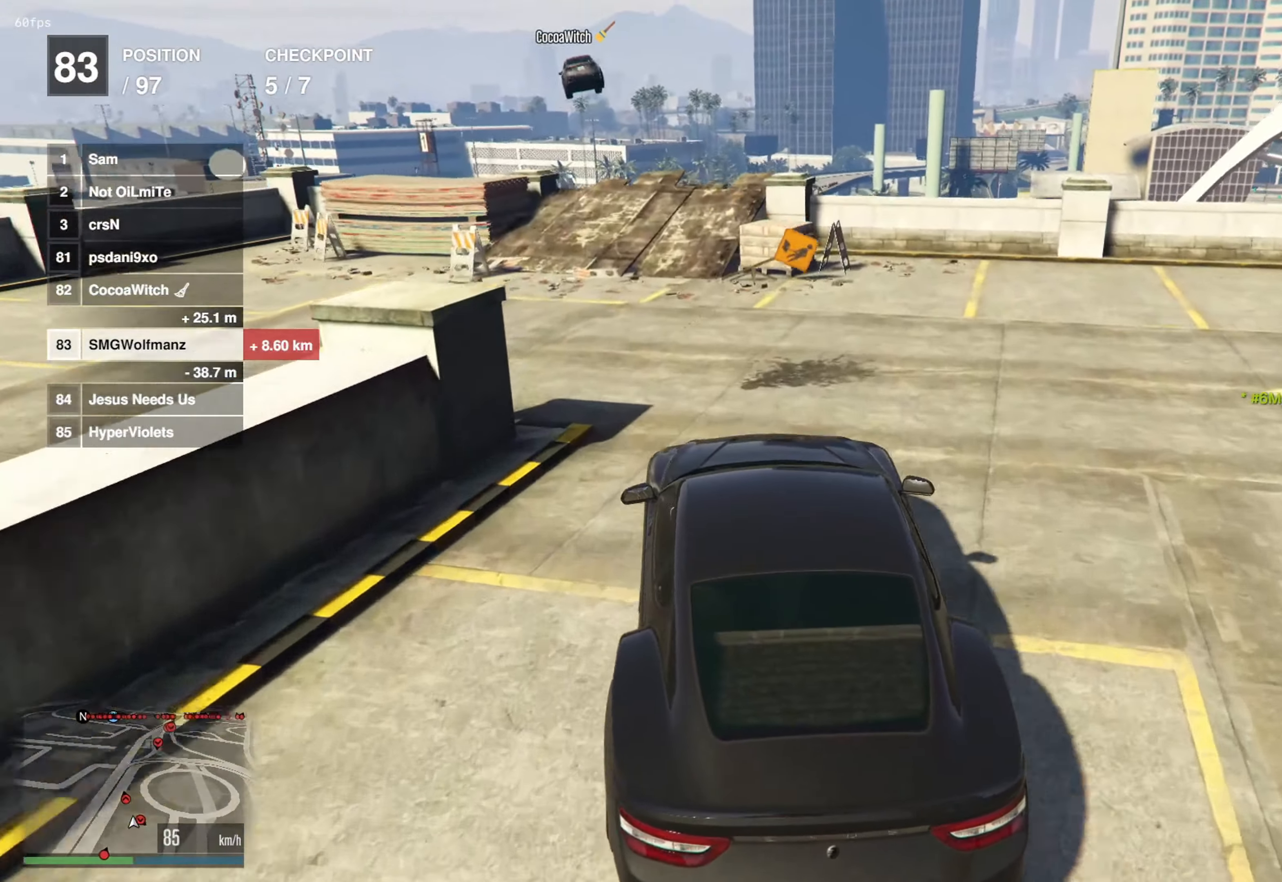
{"buttons": ["R2"], "left_stick": "left", "right_stick": "down", "events": [[16, "left_stick", "left"], [116, "left_stick", "center"], [299, "left_stick", "left"], [399, "left_stick", "center"], [500, "left_stick", "left"]]}
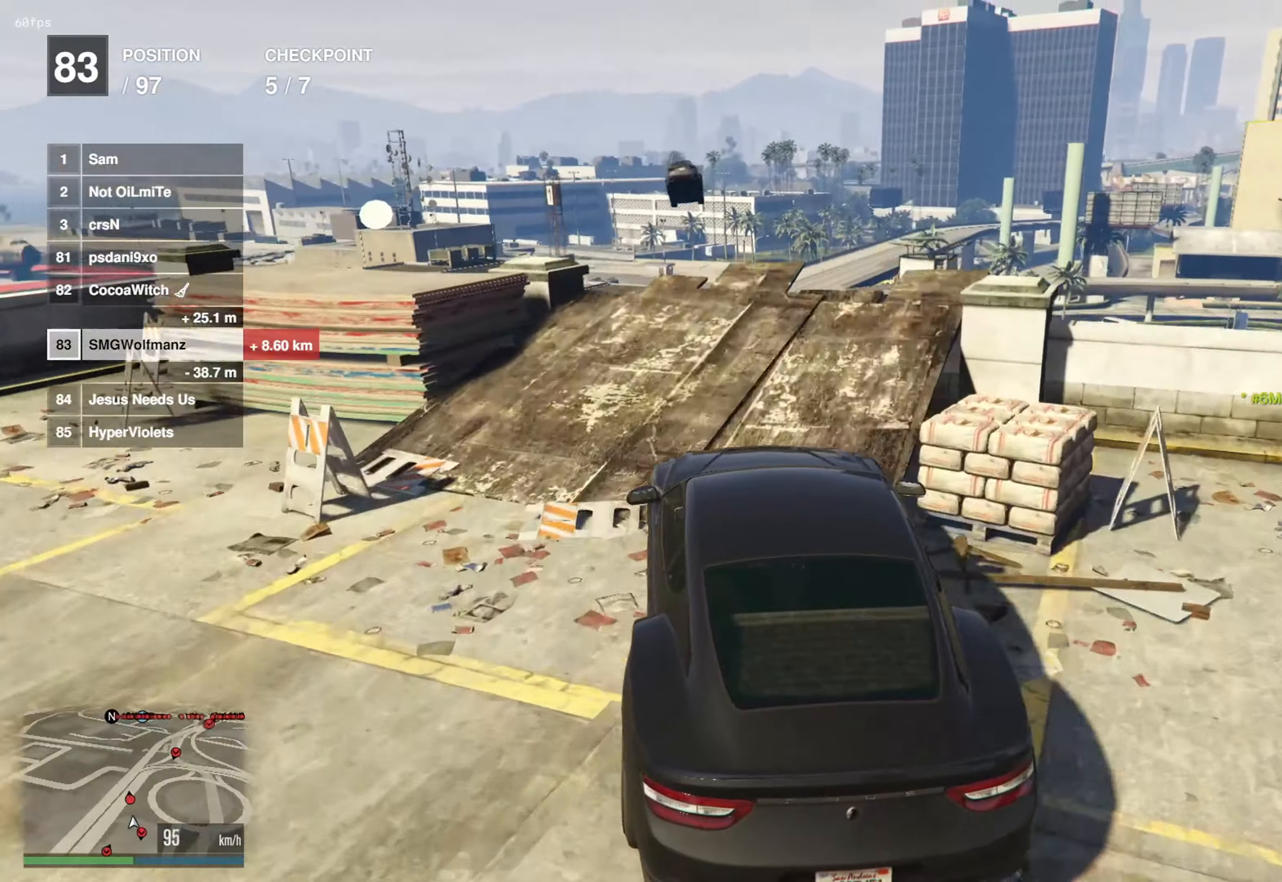
{"buttons": ["R2"], "left_stick": "right", "right_stick": "down", "events": [[66, "left_stick", "center"], [467, "left_stick", "right"]]}
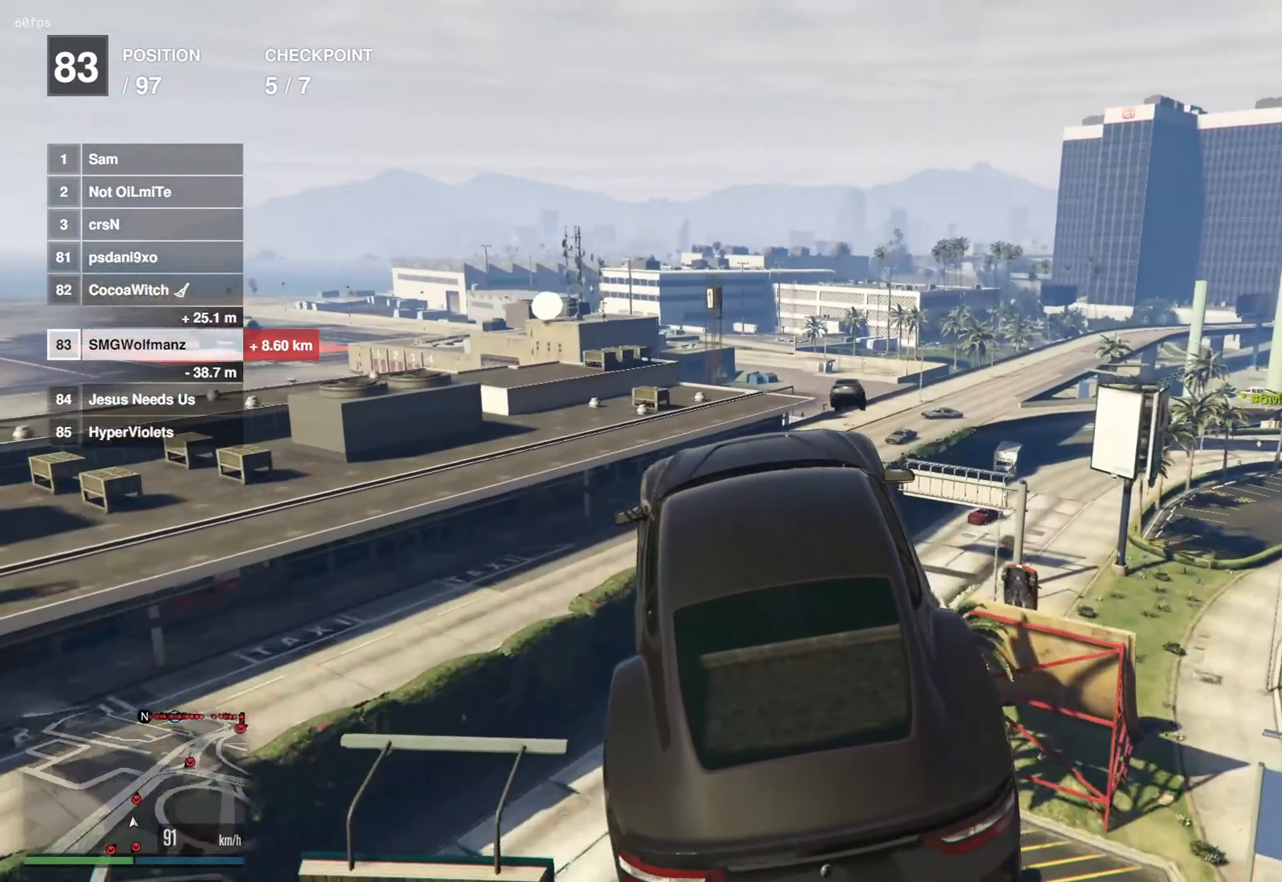
{"buttons": [], "left_stick": "center", "right_stick": "down", "events": [[67, "R2", "up"], [134, "R1", "down"], [350, "R1", "up"], [417, "left_stick", "center"]]}
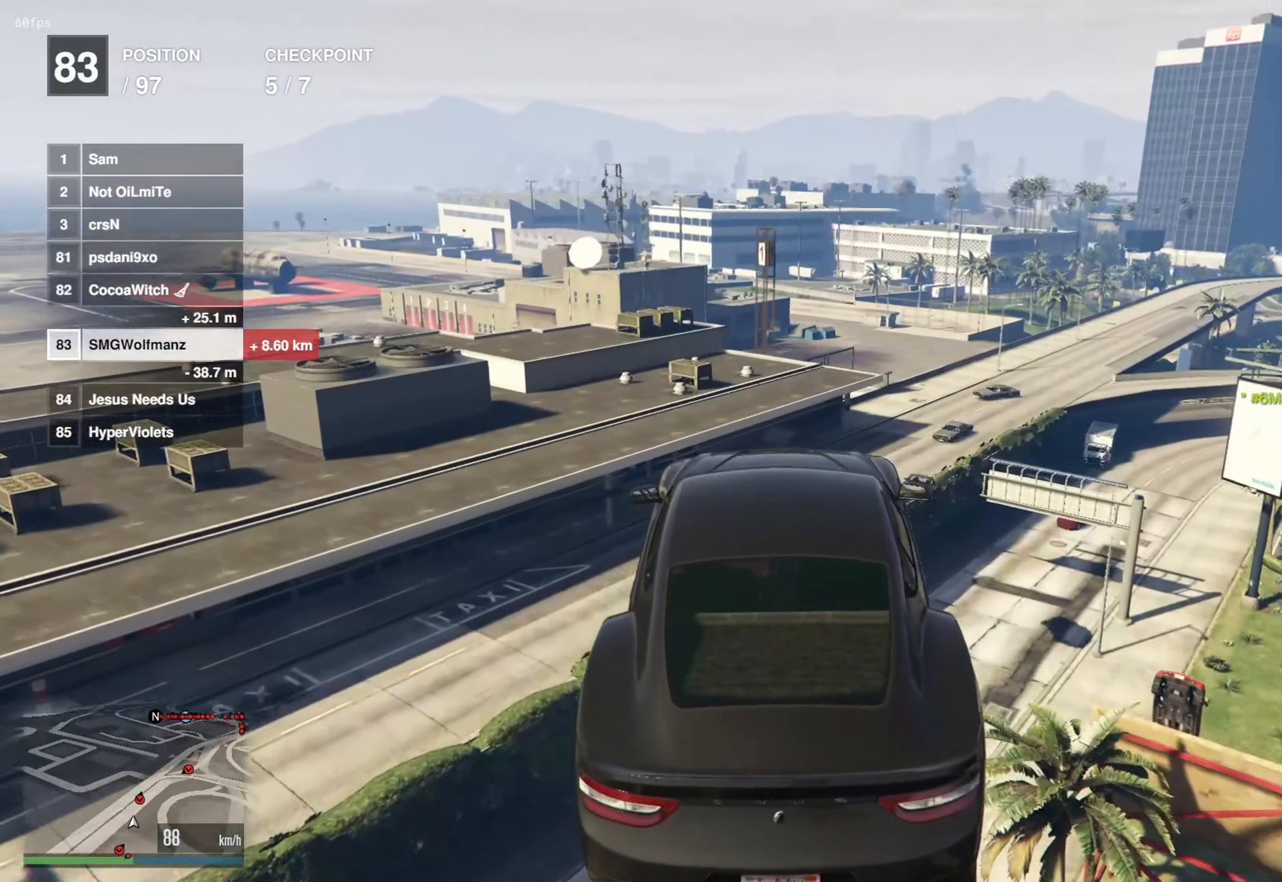
{"buttons": [], "left_stick": "down-left", "right_stick": "down", "events": [[133, "left_stick", "down-left"], [350, "left_stick", "center"], [483, "left_stick", "down-left"]]}
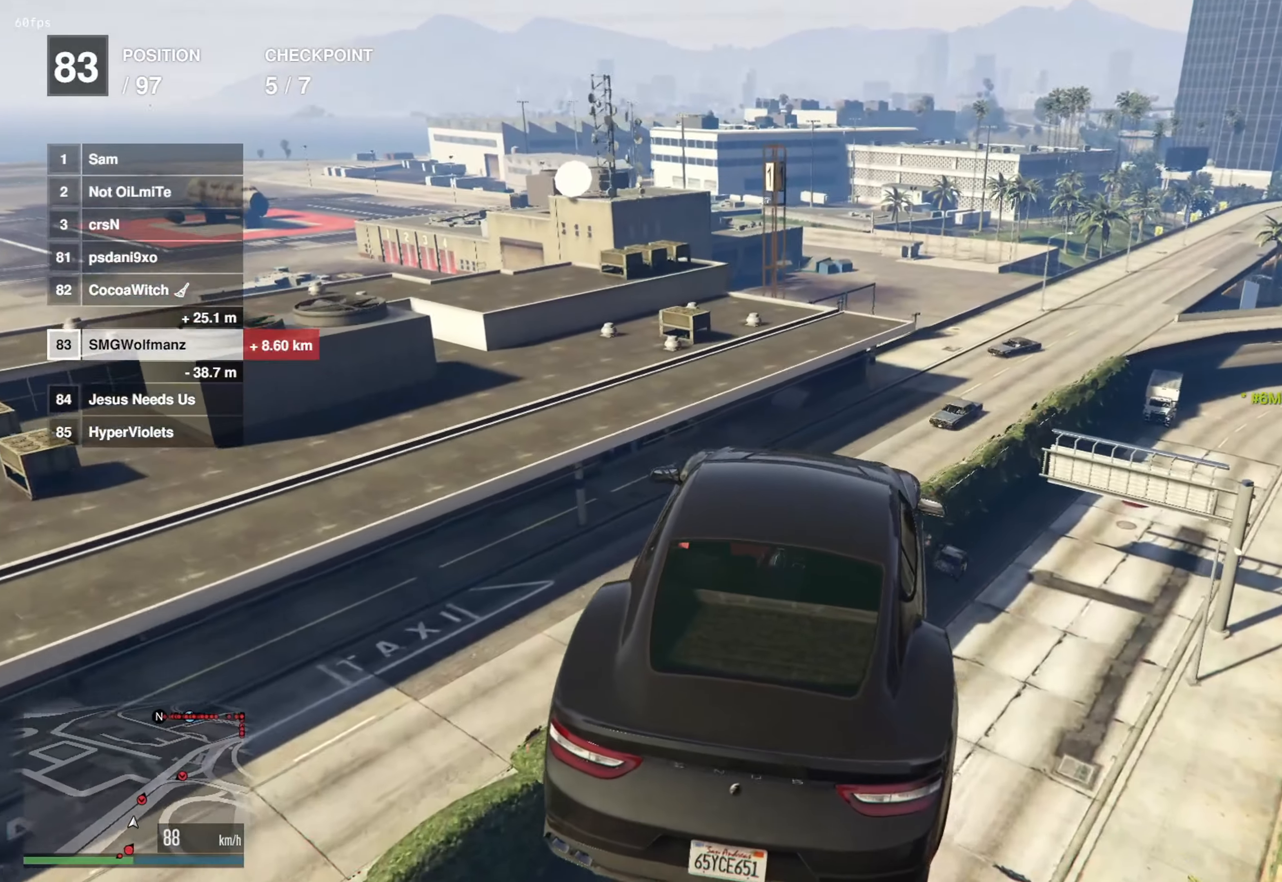
{"buttons": [], "left_stick": "left", "right_stick": "center", "events": [[150, "left_stick", "center"], [167, "right_stick", "center"], [350, "left_stick", "left"]]}
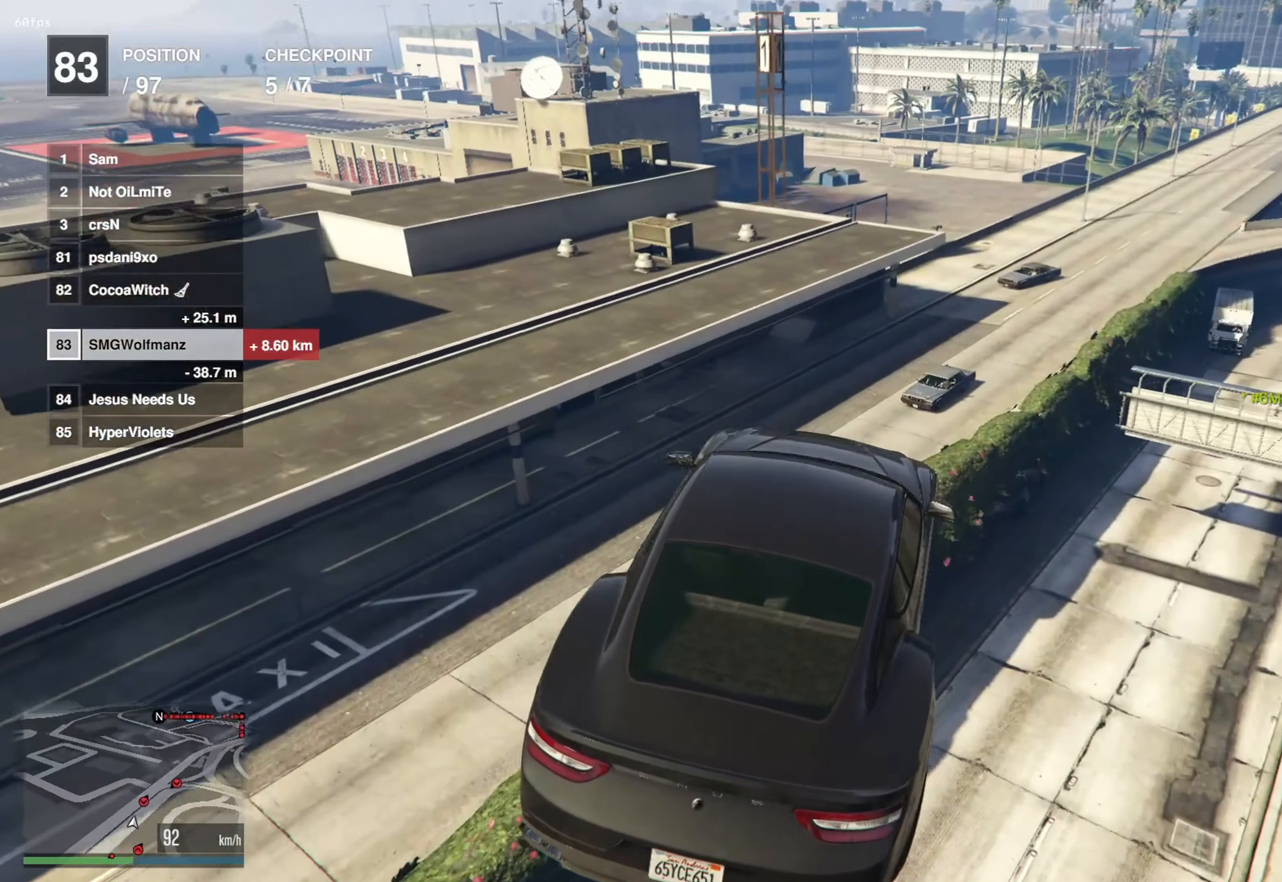
{"buttons": [], "left_stick": "center", "right_stick": "up-right", "events": [[133, "left_stick", "center"], [183, "left_stick", "right"], [367, "right_stick", "right"], [434, "left_stick", "center"], [434, "right_stick", "up-right"]]}
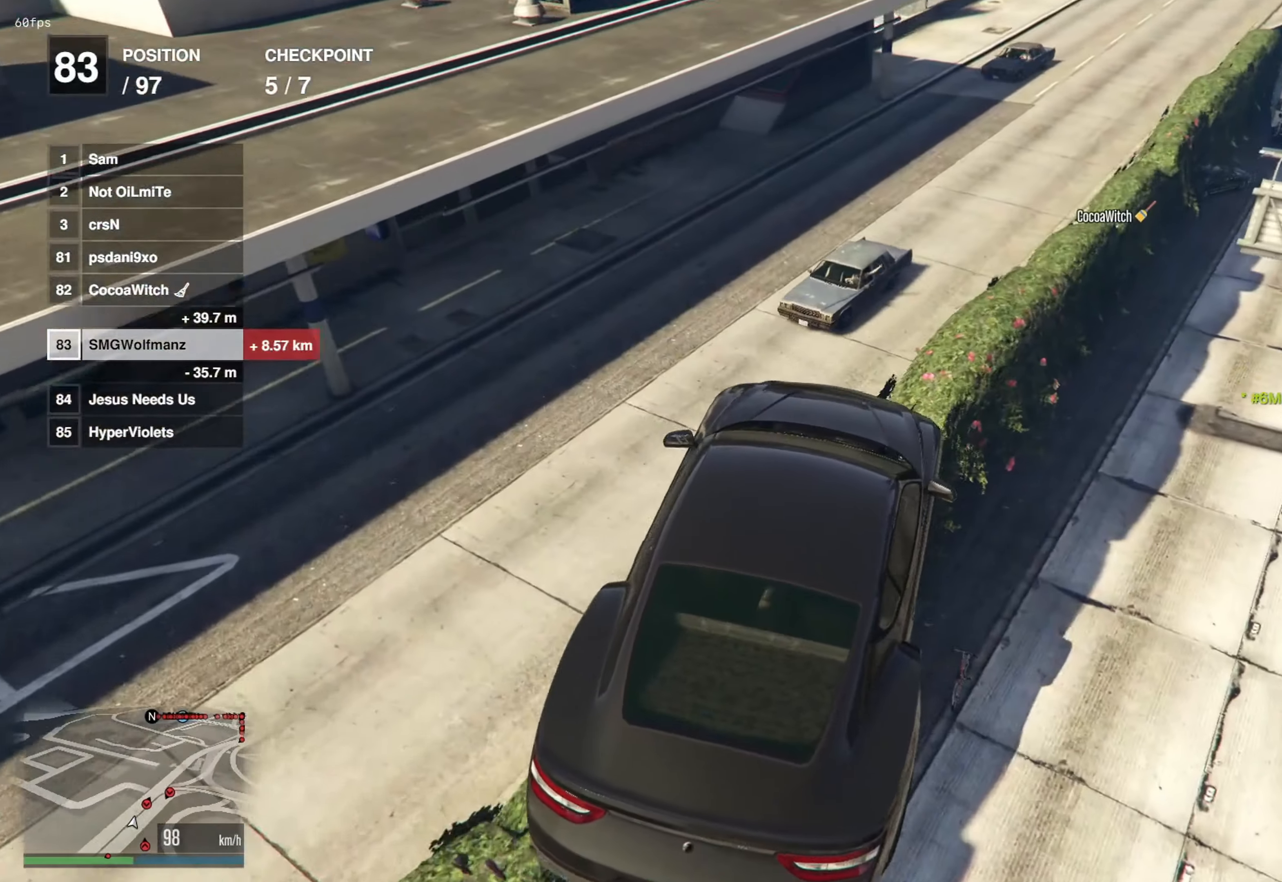
{"buttons": ["R2"], "left_stick": "right", "right_stick": "center", "events": [[50, "R2", "down"], [234, "left_stick", "right"], [384, "right_stick", "center"]]}
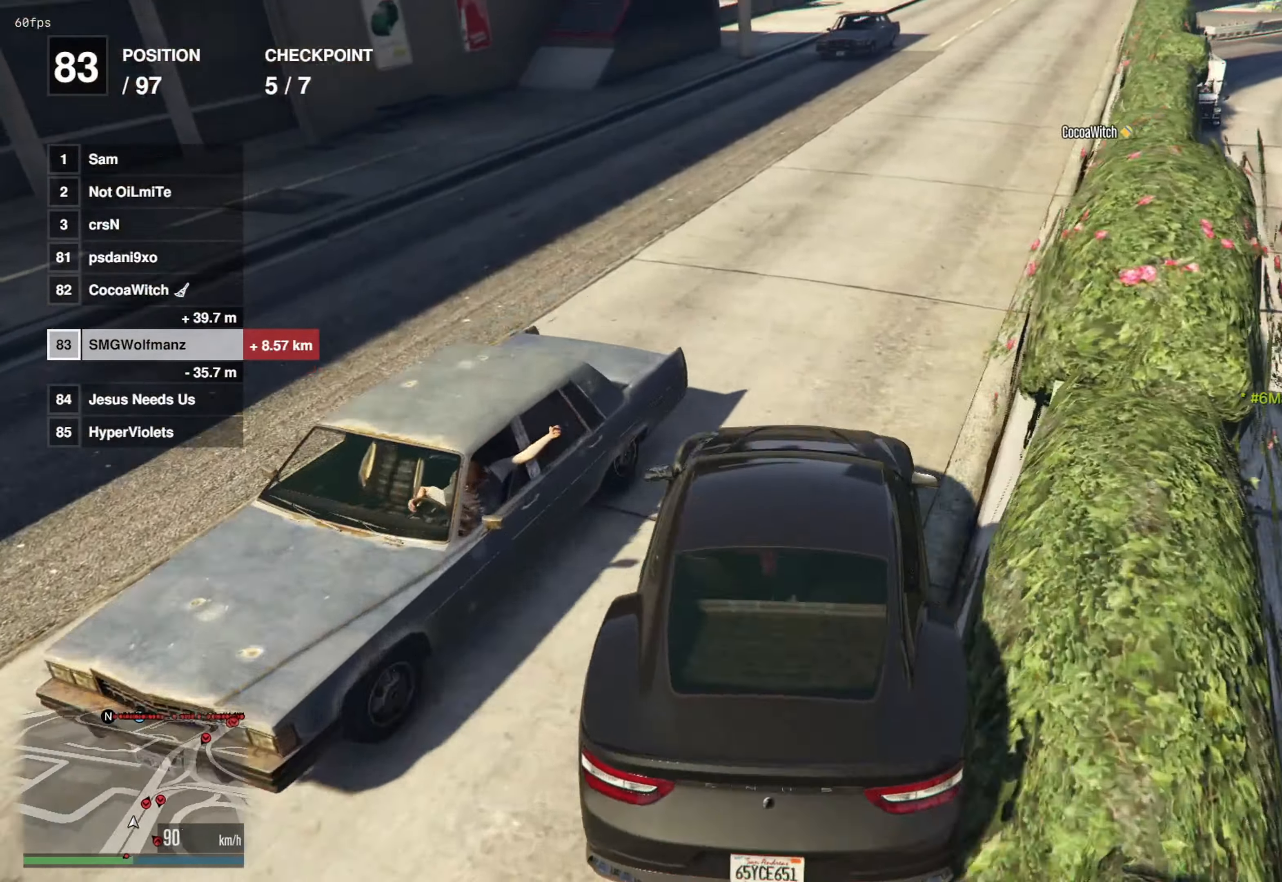
{"buttons": ["R2"], "left_stick": "left", "right_stick": "center", "events": [[500, "left_stick", "left"]]}
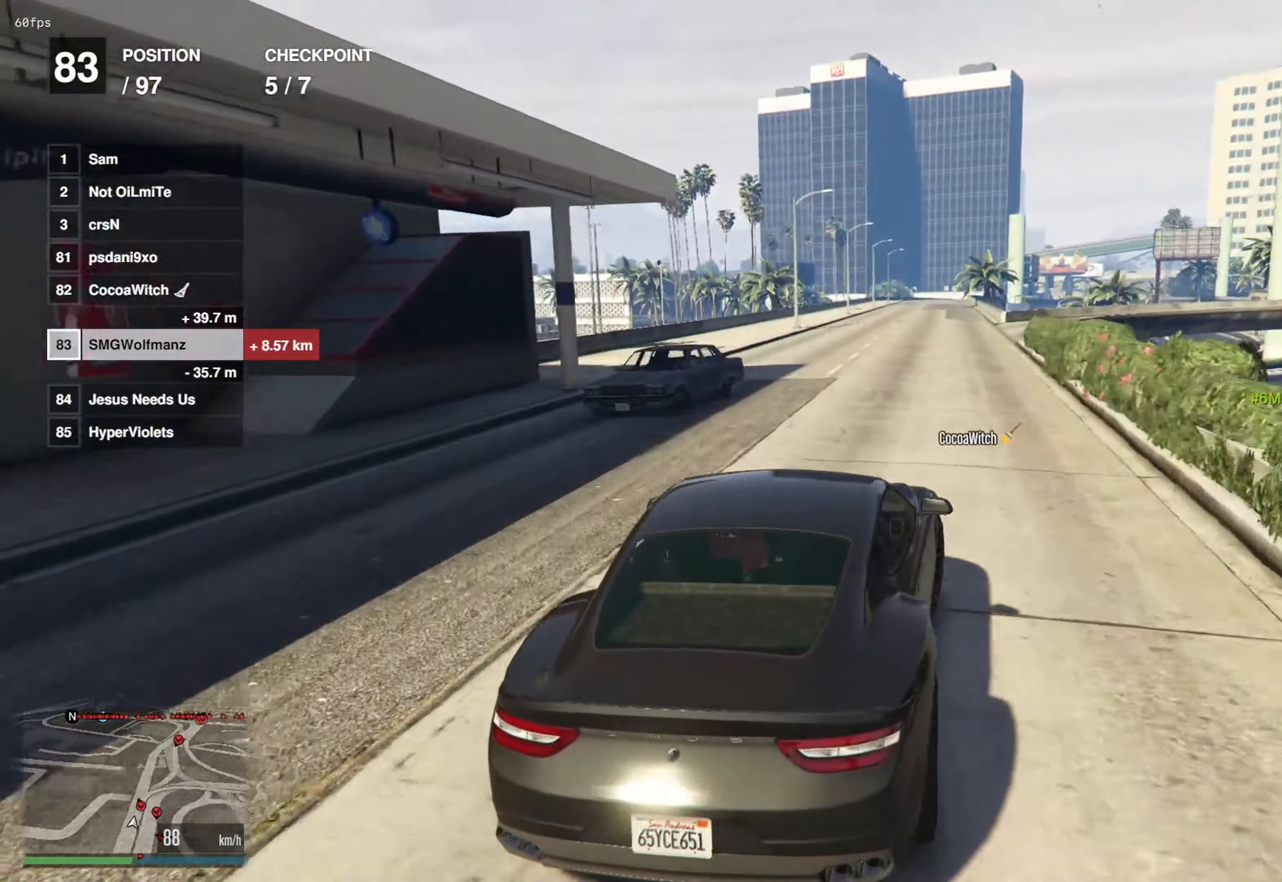
{"buttons": ["R2"], "left_stick": "left", "right_stick": "center", "events": [[317, "left_stick", "center"], [417, "left_stick", "left"]]}
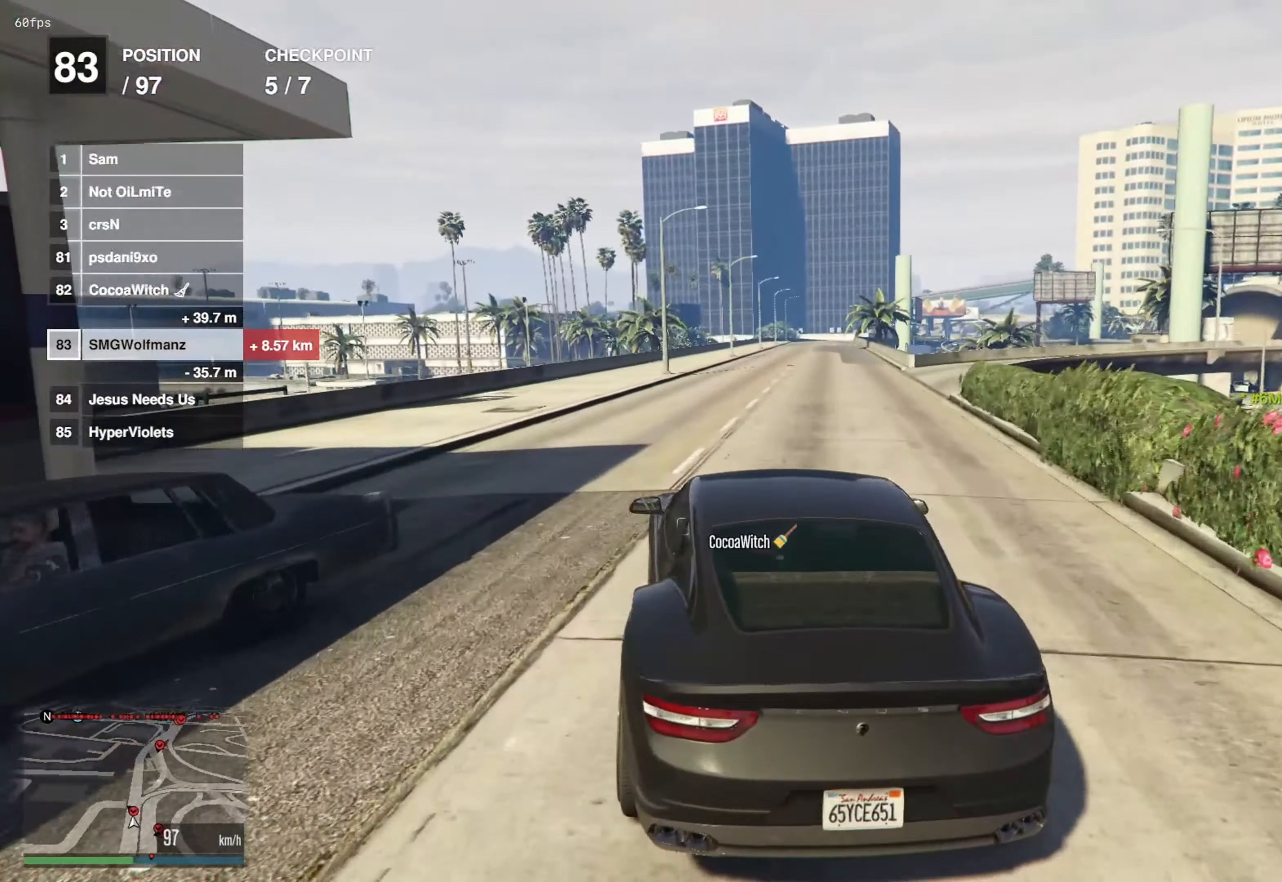
{"buttons": ["R2"], "left_stick": "center", "right_stick": "center", "events": [[33, "left_stick", "center"]]}
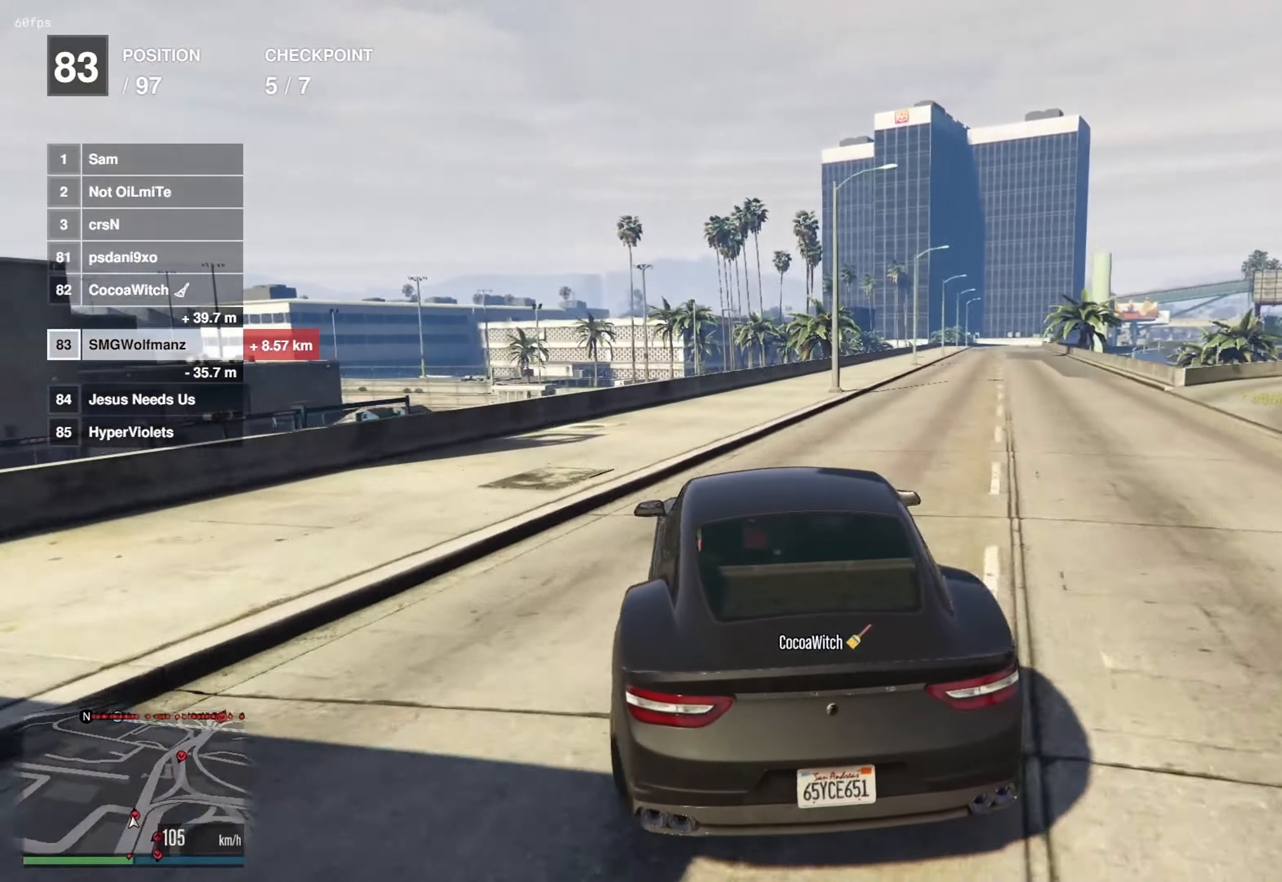
{"buttons": ["R2"], "left_stick": "right", "right_stick": "center", "events": [[100, "left_stick", "right"], [201, "left_stick", "center"], [434, "left_stick", "right"]]}
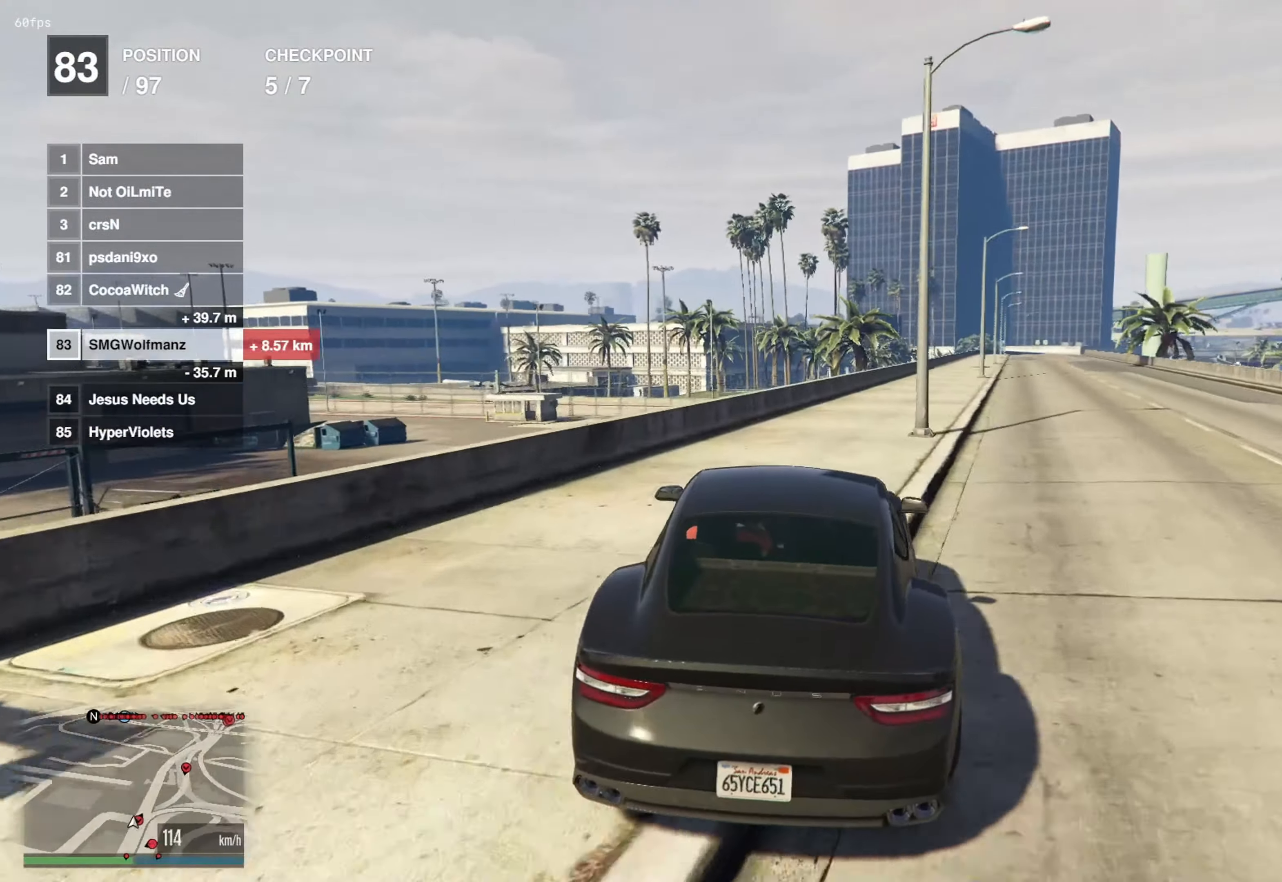
{"buttons": ["R2"], "left_stick": "center", "right_stick": "center", "events": [[133, "left_stick", "center"]]}
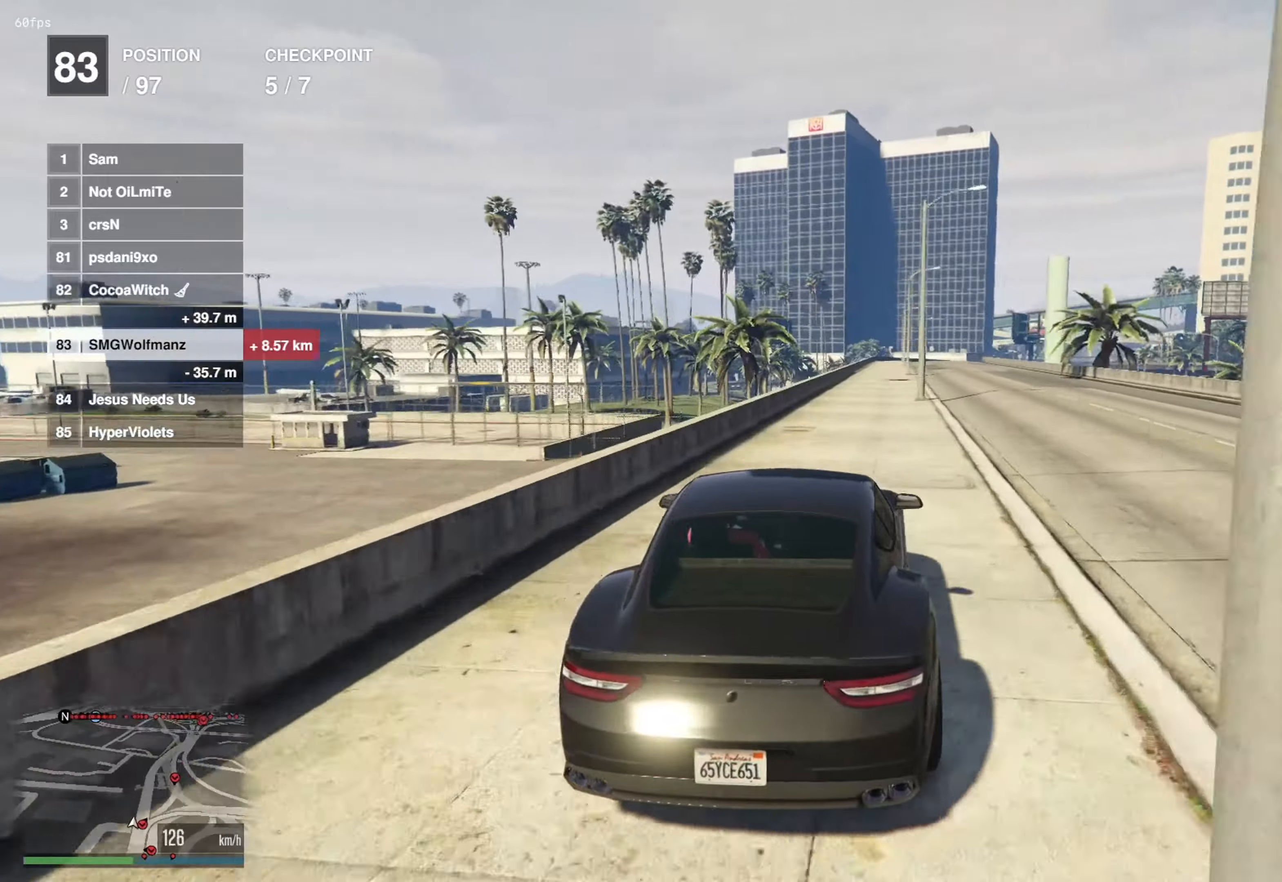
{"buttons": ["R2"], "left_stick": "right", "right_stick": "center", "events": [[133, "left_stick", "right"], [250, "left_stick", "center"], [500, "left_stick", "right"]]}
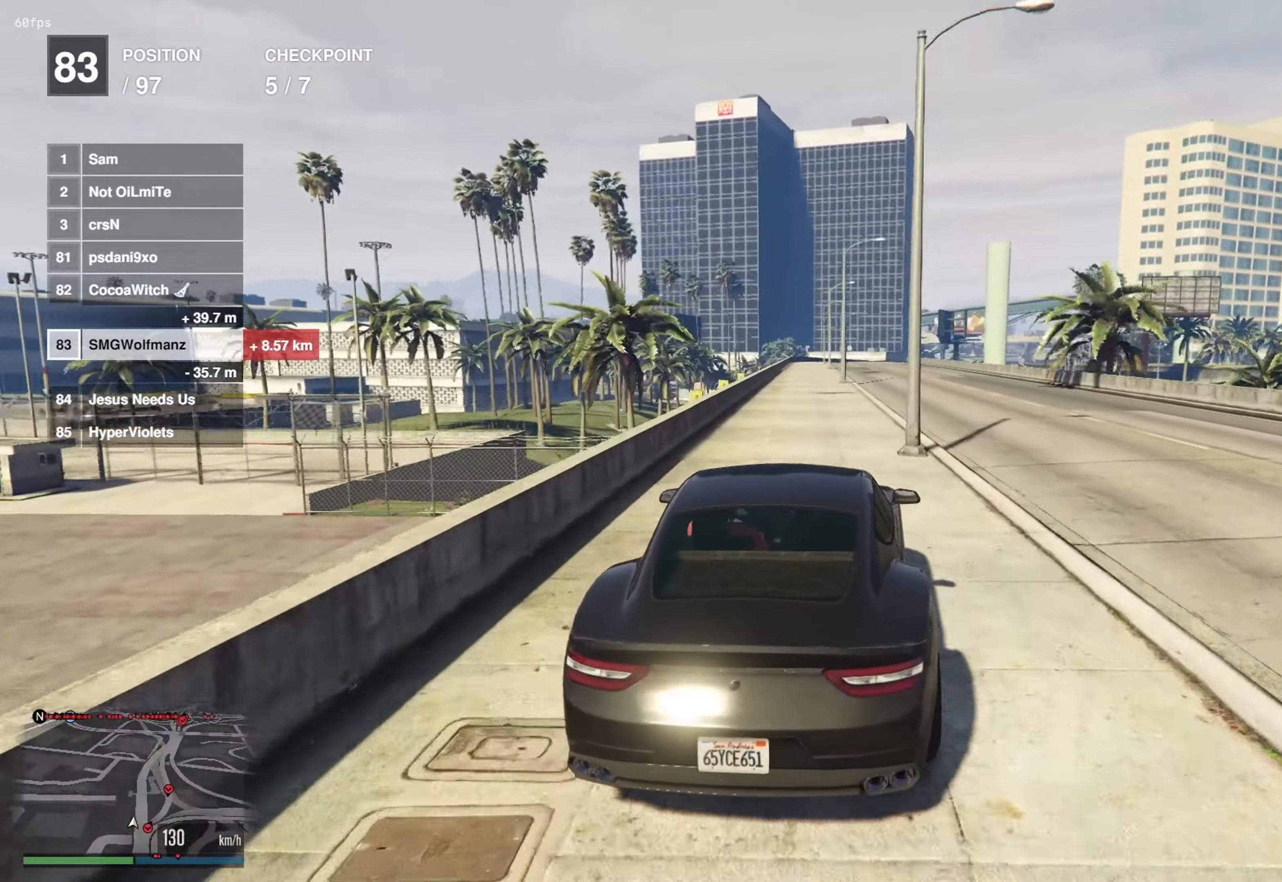
{"buttons": ["R2"], "left_stick": "left", "right_stick": "center", "events": [[117, "left_stick", "center"], [484, "left_stick", "left"]]}
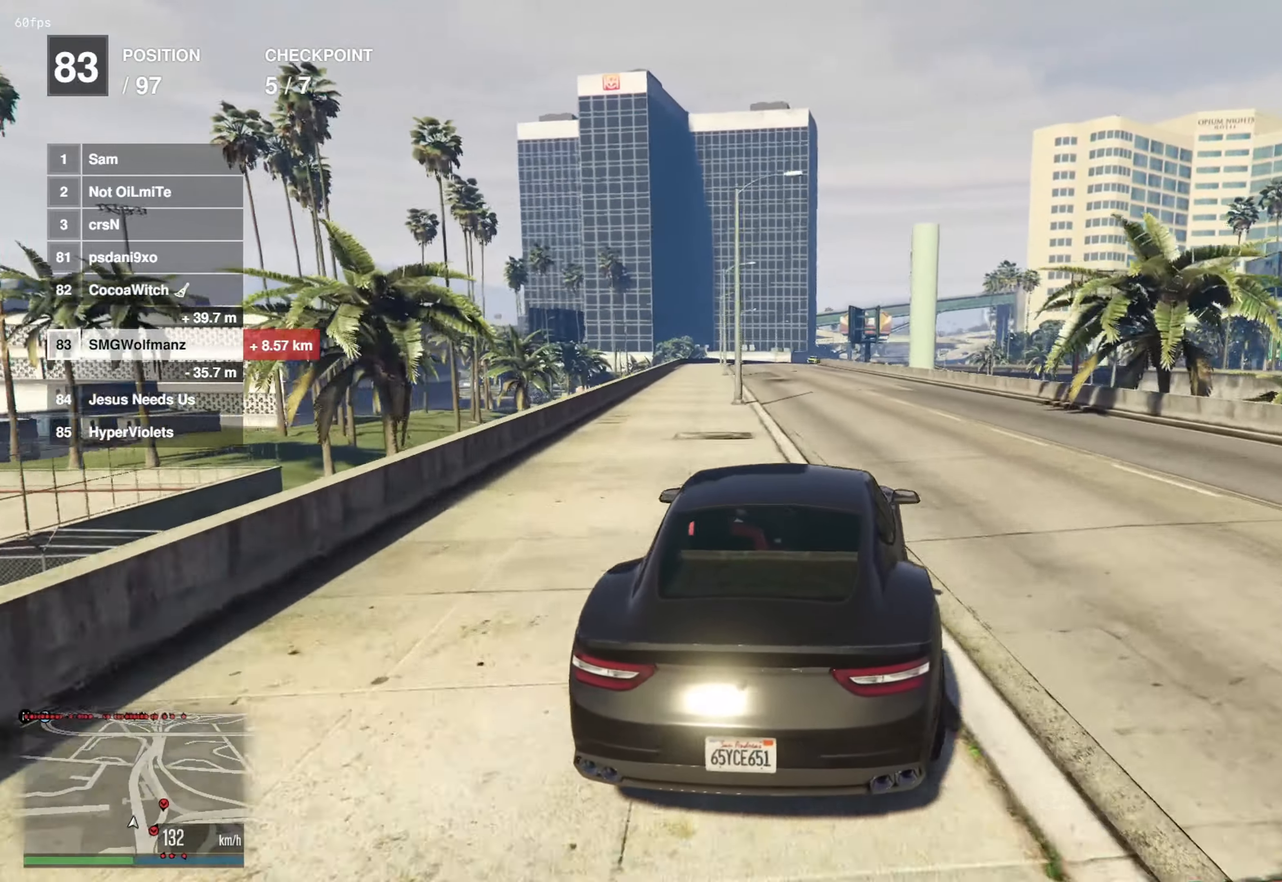
{"buttons": ["R2"], "left_stick": "center", "right_stick": "center", "events": [[117, "left_stick", "center"], [367, "left_stick", "left"], [467, "left_stick", "center"]]}
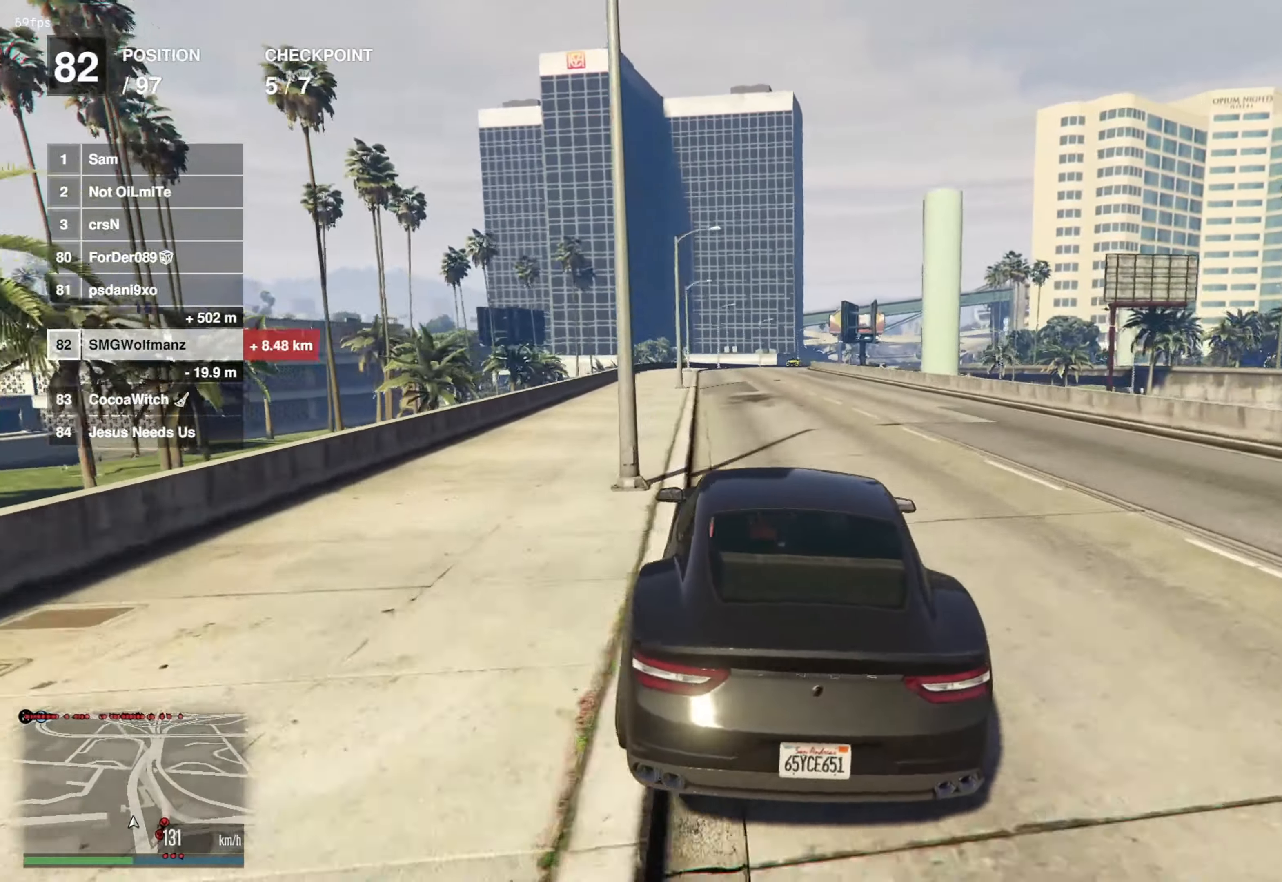
{"buttons": ["R2"], "left_stick": "left", "right_stick": "center", "events": [[134, "left_stick", "right"], [234, "left_stick", "center"], [401, "left_stick", "left"]]}
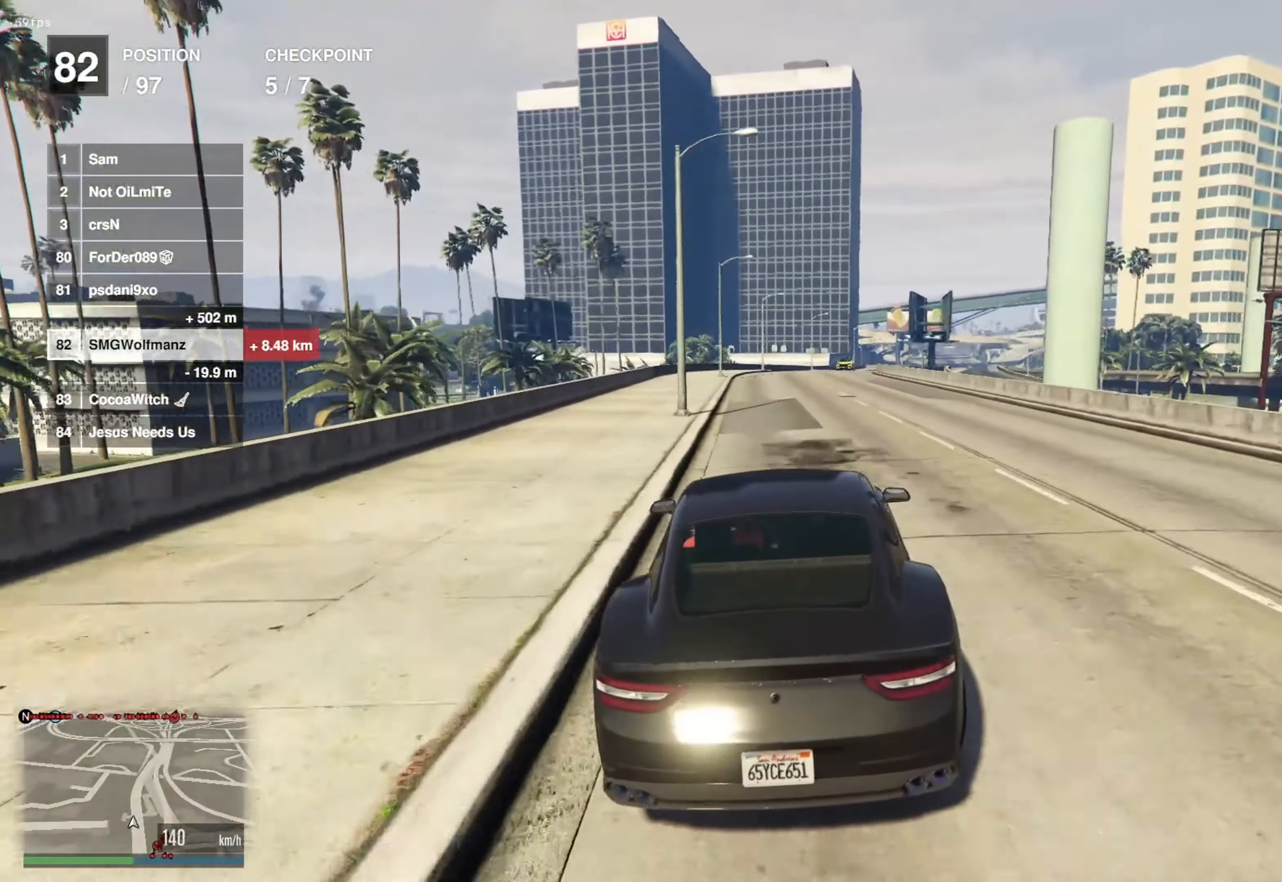
{"buttons": ["L2", "R2"], "left_stick": "up", "right_stick": "center", "events": [[67, "left_stick", "center"], [183, "left_stick", "left"], [334, "left_stick", "up-left"], [417, "L2", "down"], [467, "left_stick", "up"]]}
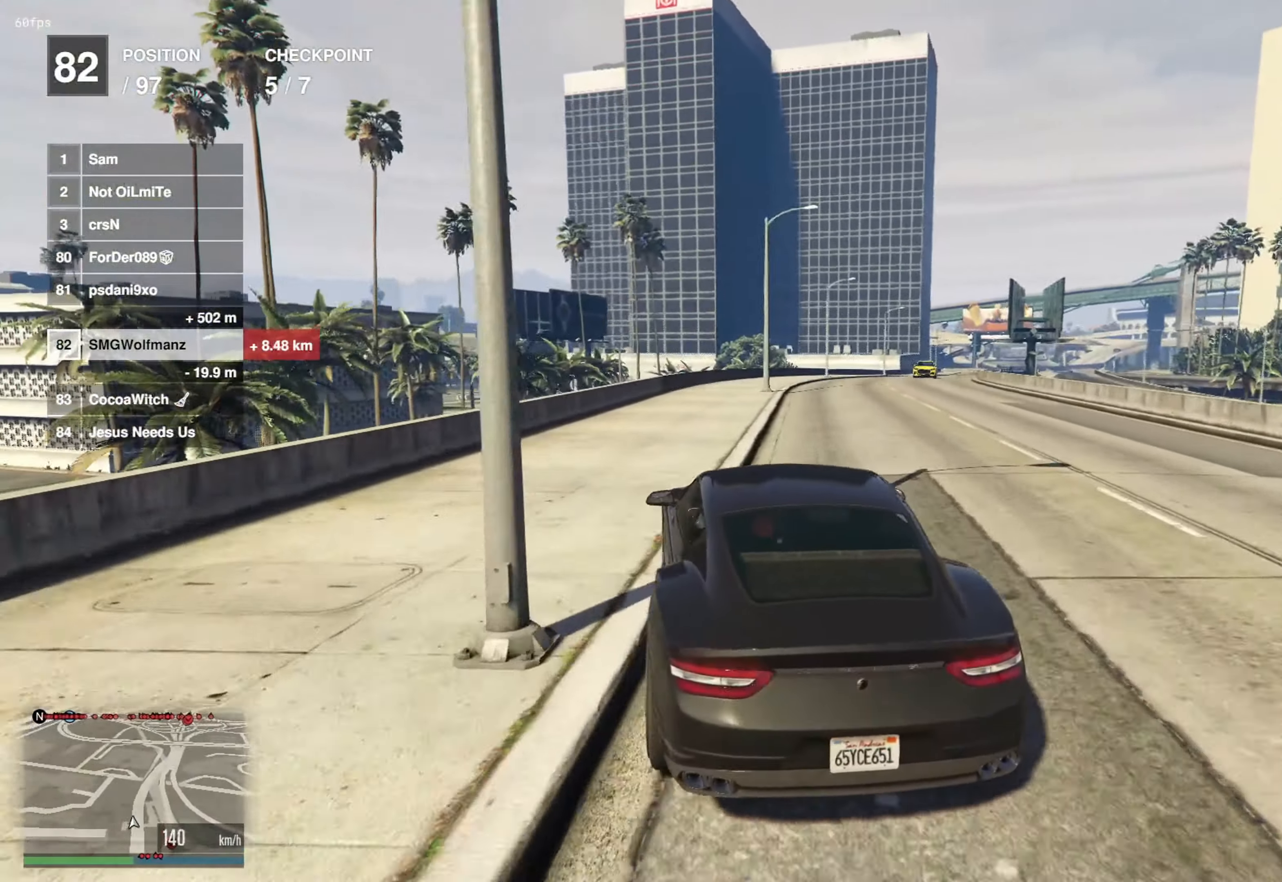
{"buttons": ["R2"], "left_stick": "center", "right_stick": "center", "events": [[17, "left_stick", "up-right"], [134, "L2", "up"], [134, "left_stick", "center"], [251, "left_stick", "right"], [401, "left_stick", "center"]]}
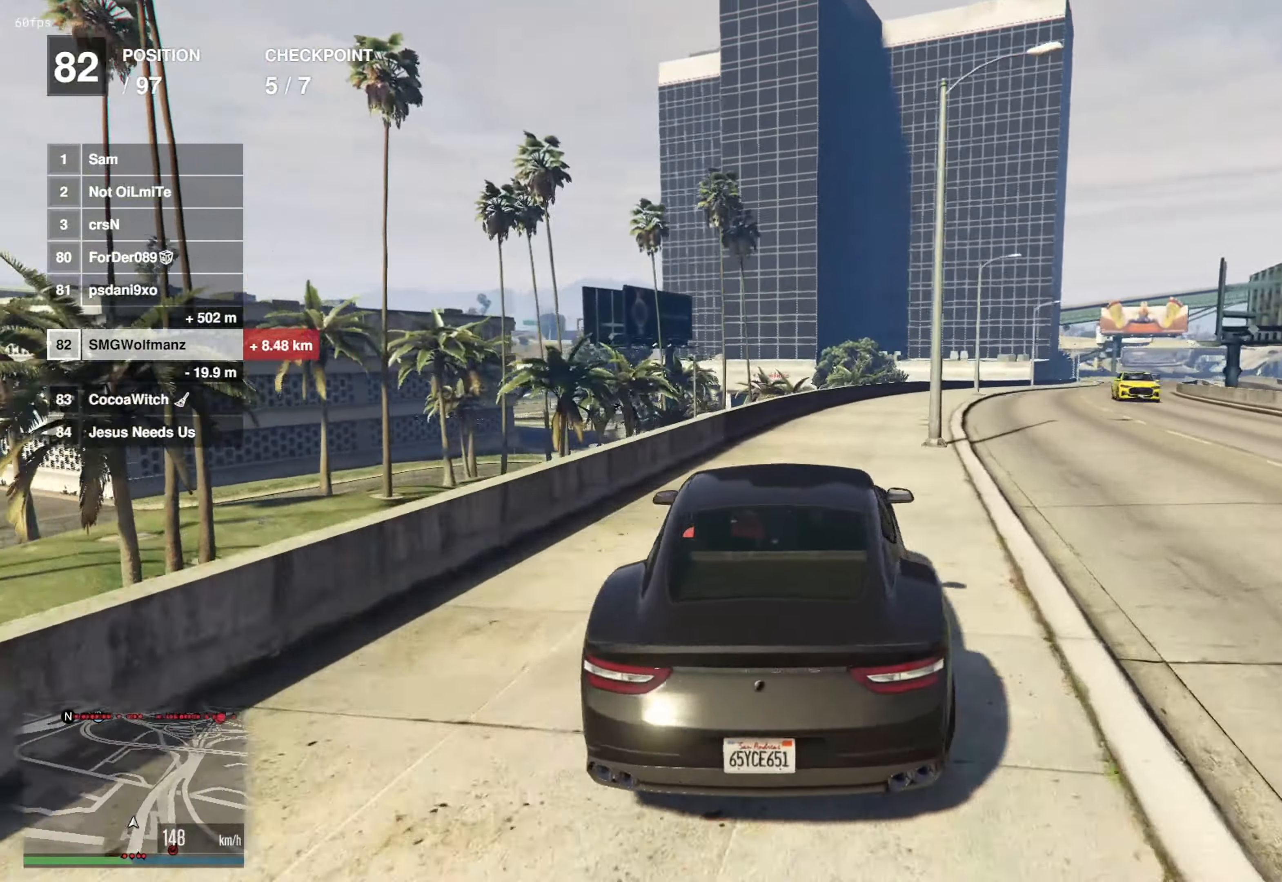
{"buttons": ["R2"], "left_stick": "center", "right_stick": "center", "events": [[50, "left_stick", "right"], [200, "left_stick", "center"], [284, "left_stick", "right"], [484, "left_stick", "center"]]}
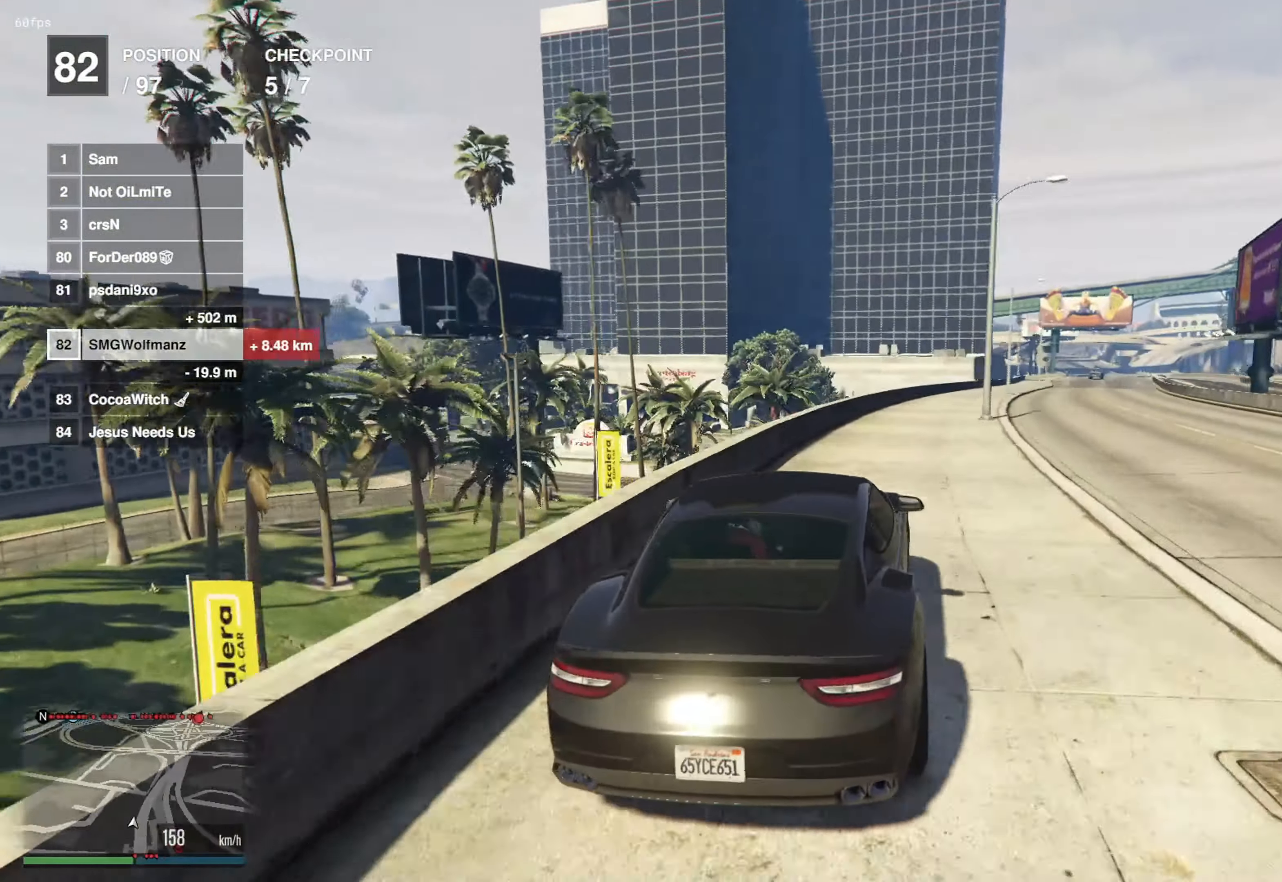
{"buttons": ["R2"], "left_stick": "center", "right_stick": "center", "events": [[217, "left_stick", "right"], [301, "left_stick", "center"]]}
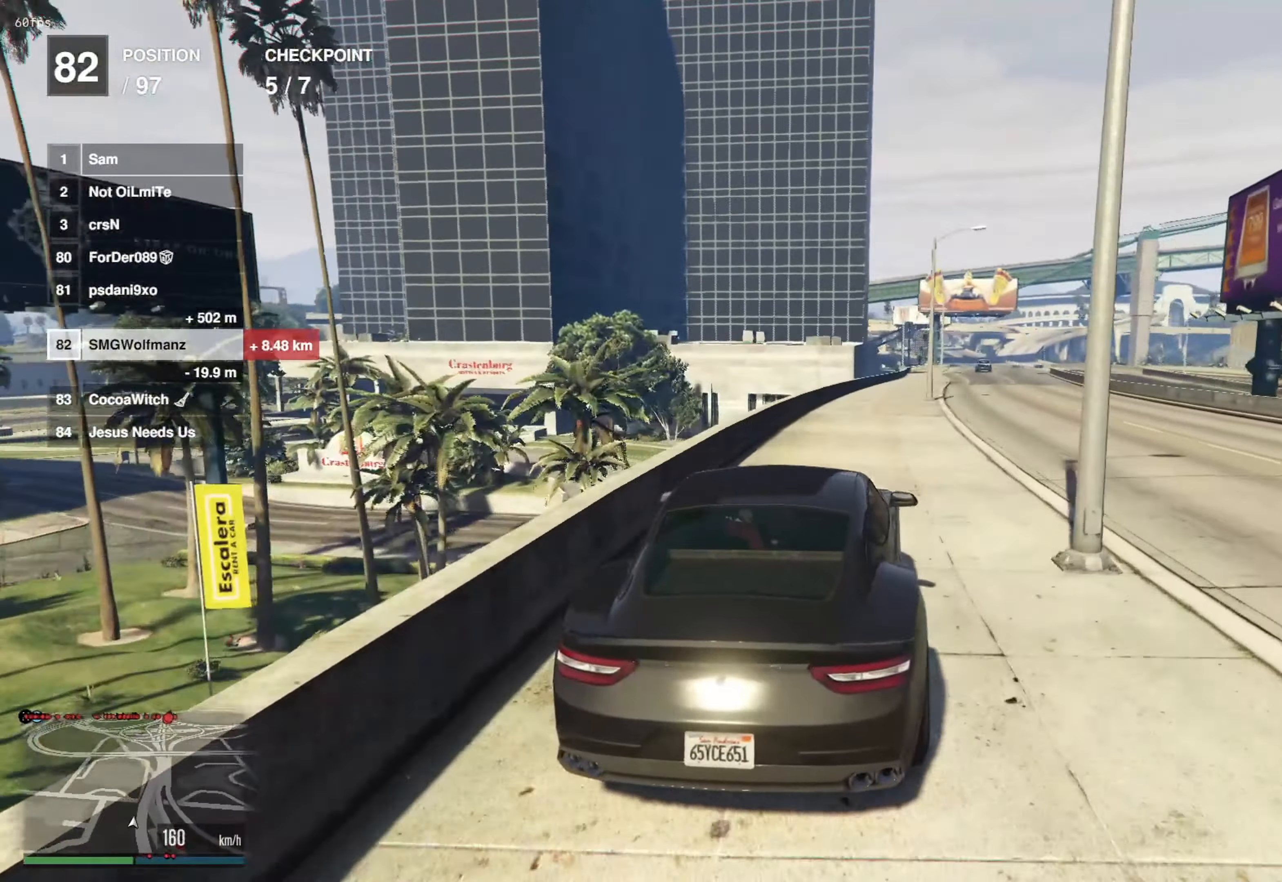
{"buttons": ["R2"], "left_stick": "right", "right_stick": "center", "events": [[150, "left_stick", "right"], [250, "left_stick", "center"], [484, "left_stick", "right"]]}
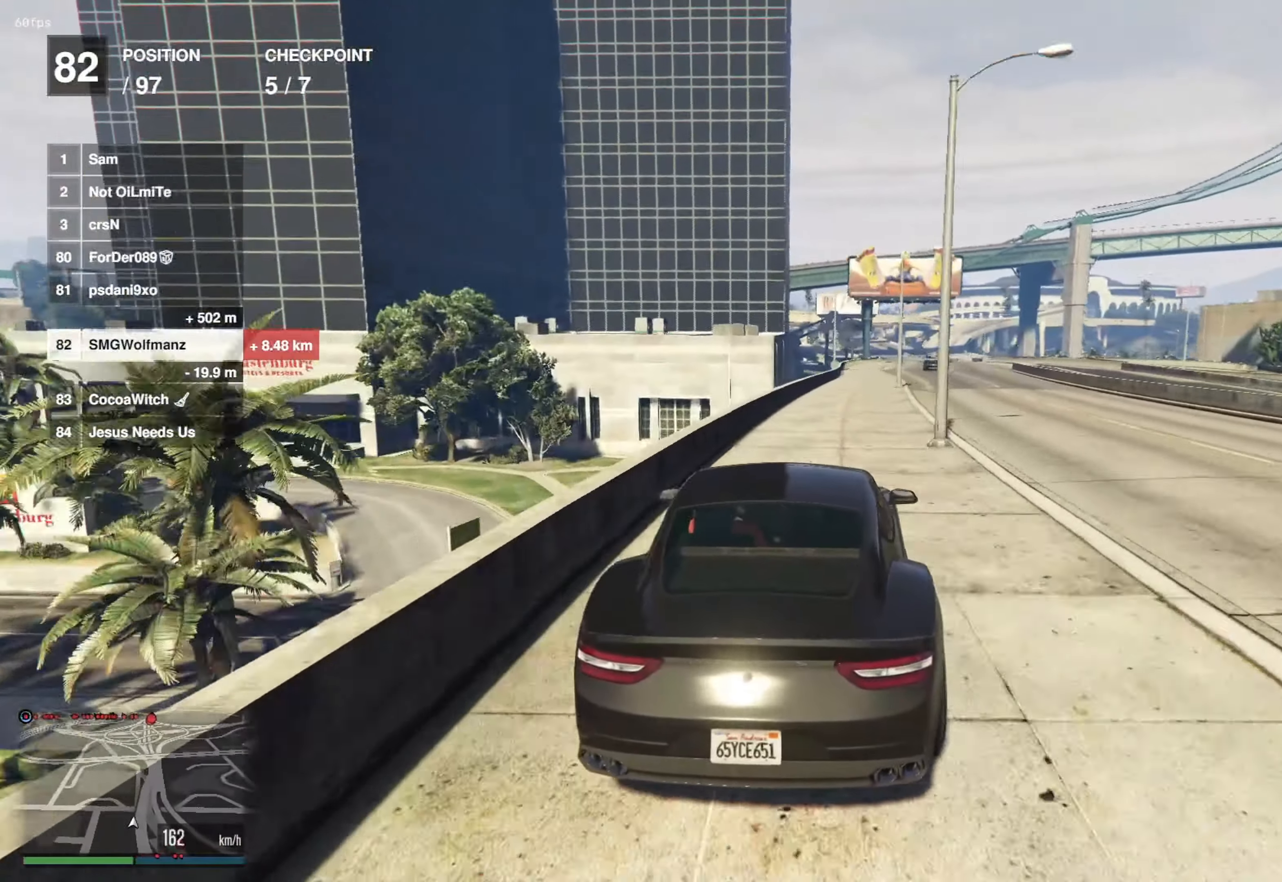
{"buttons": ["R2"], "left_stick": "right", "right_stick": "center", "events": [[84, "left_stick", "center"], [434, "left_stick", "right"]]}
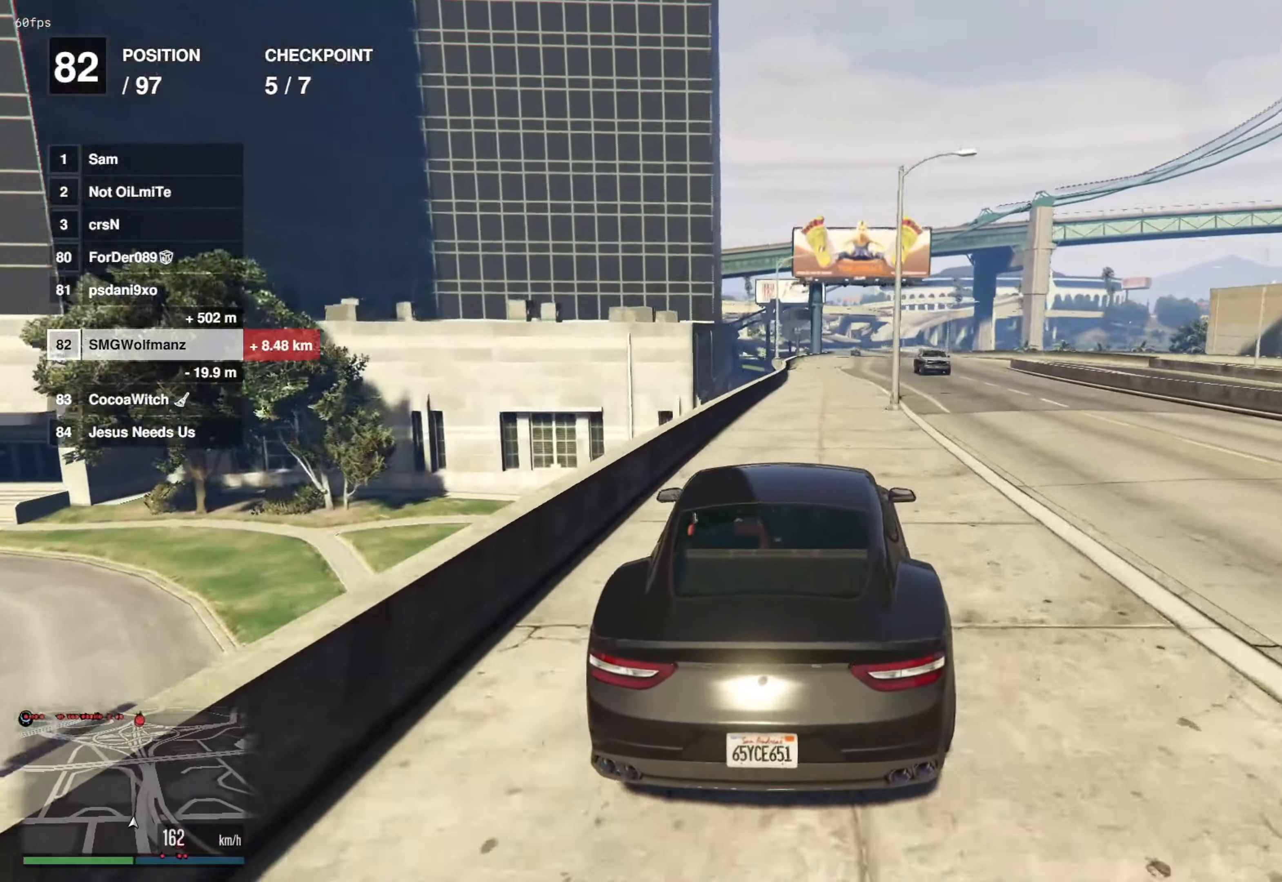
{"buttons": ["R2"], "left_stick": "center", "right_stick": "center", "events": [[33, "left_stick", "center"], [300, "left_stick", "right"], [383, "left_stick", "center"]]}
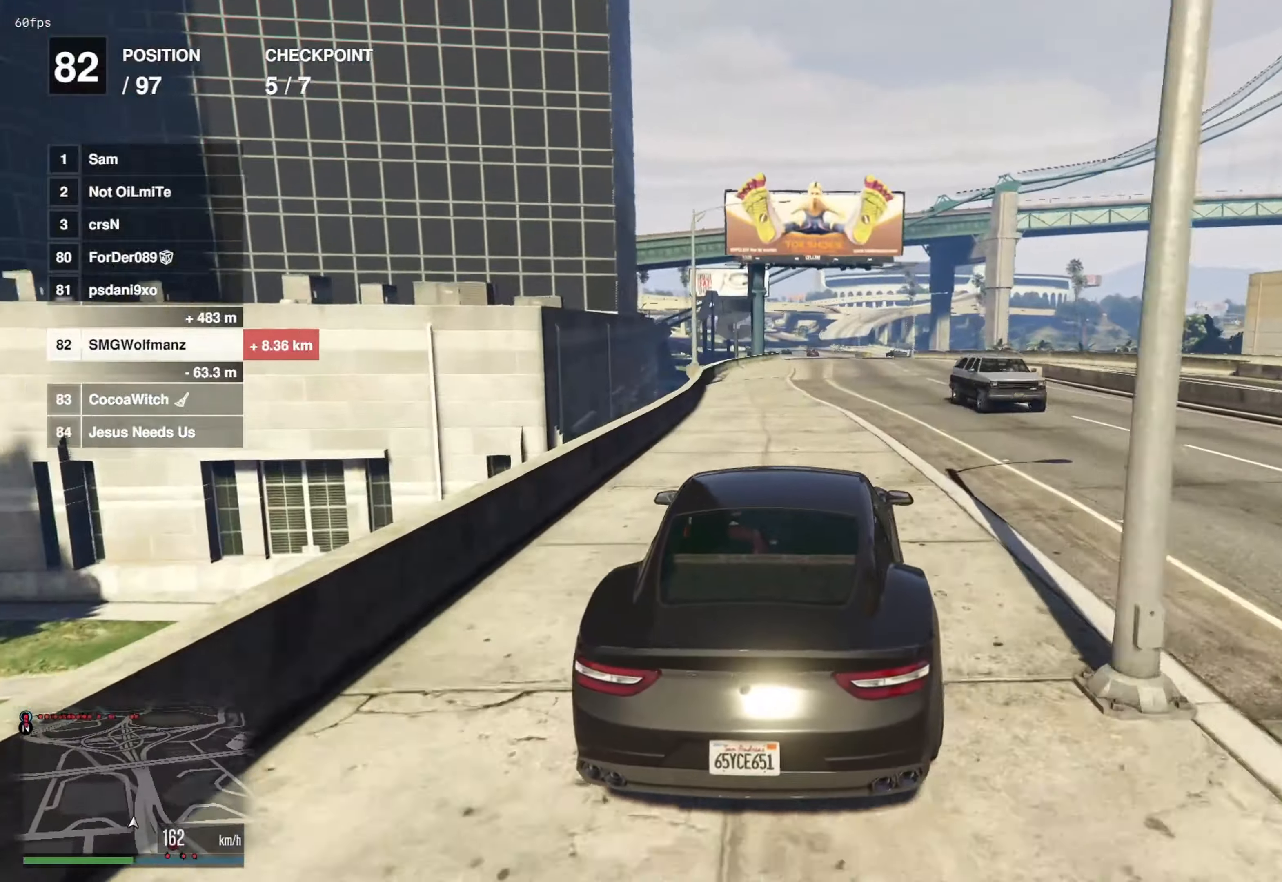
{"buttons": ["R2"], "left_stick": "right", "right_stick": "center", "events": [[150, "left_stick", "right"], [300, "left_stick", "center"], [500, "left_stick", "right"]]}